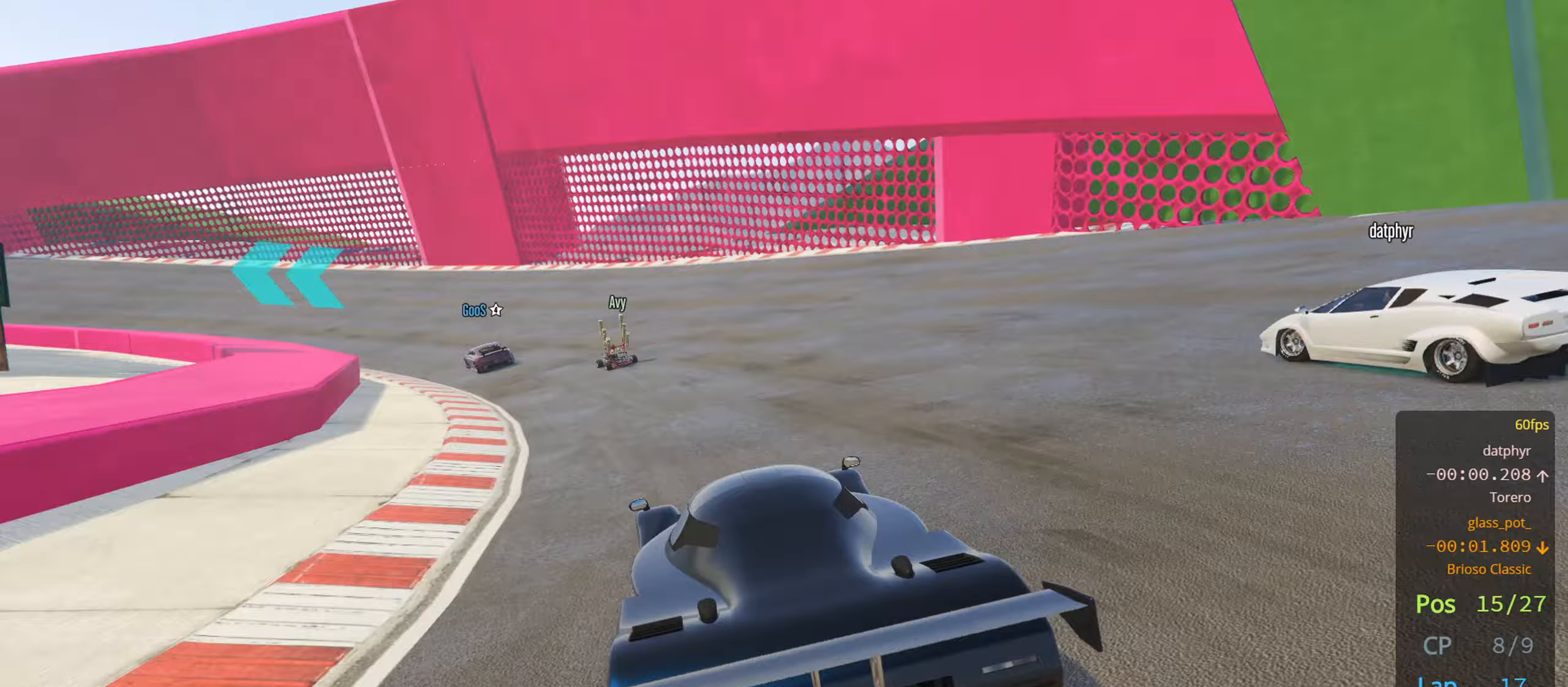
Gameplay with a controller (PlayStation layout); each line is a JSON object with the inputs held at the frame after it. "events" lists button and stick changes between this image and that frame as [ms after this image, input, new state], when the widget could be followed in between.
{"buttons": ["R2"], "left_stick": "left", "right_stick": "center", "events": [[100, "left_stick", "left"], [250, "left_stick", "center"], [300, "left_stick", "left"]]}
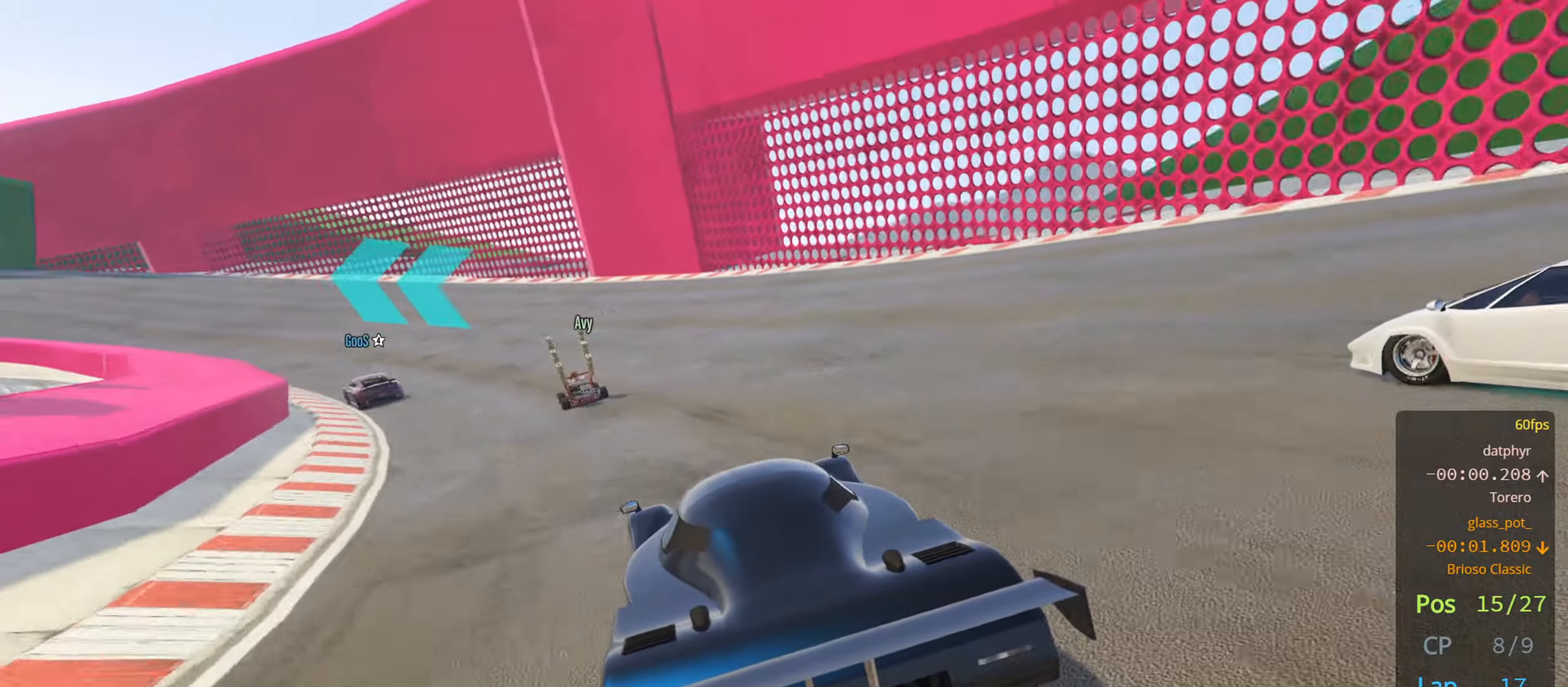
{"buttons": ["R2"], "left_stick": "left", "right_stick": "center", "events": [[167, "left_stick", "center"], [500, "left_stick", "left"]]}
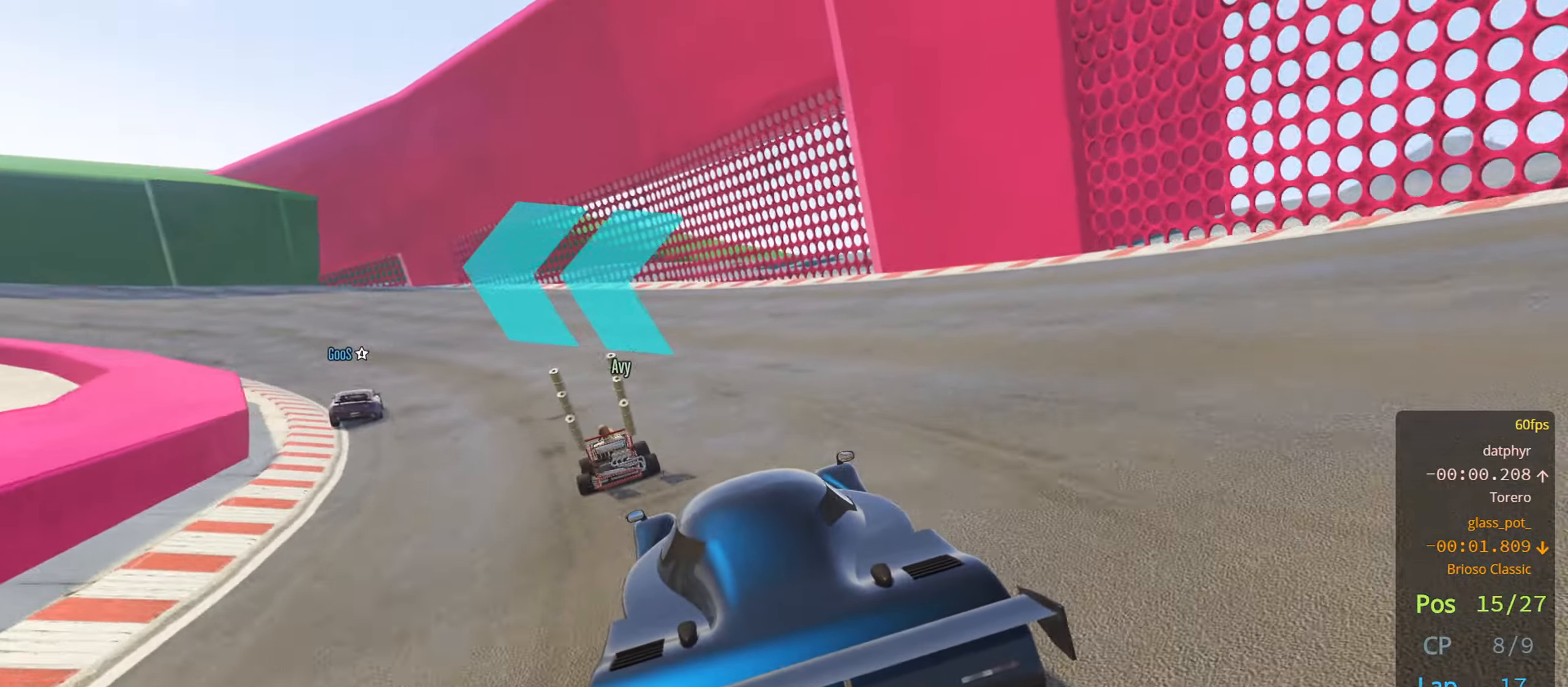
{"buttons": ["R2"], "left_stick": "left", "right_stick": "center", "events": []}
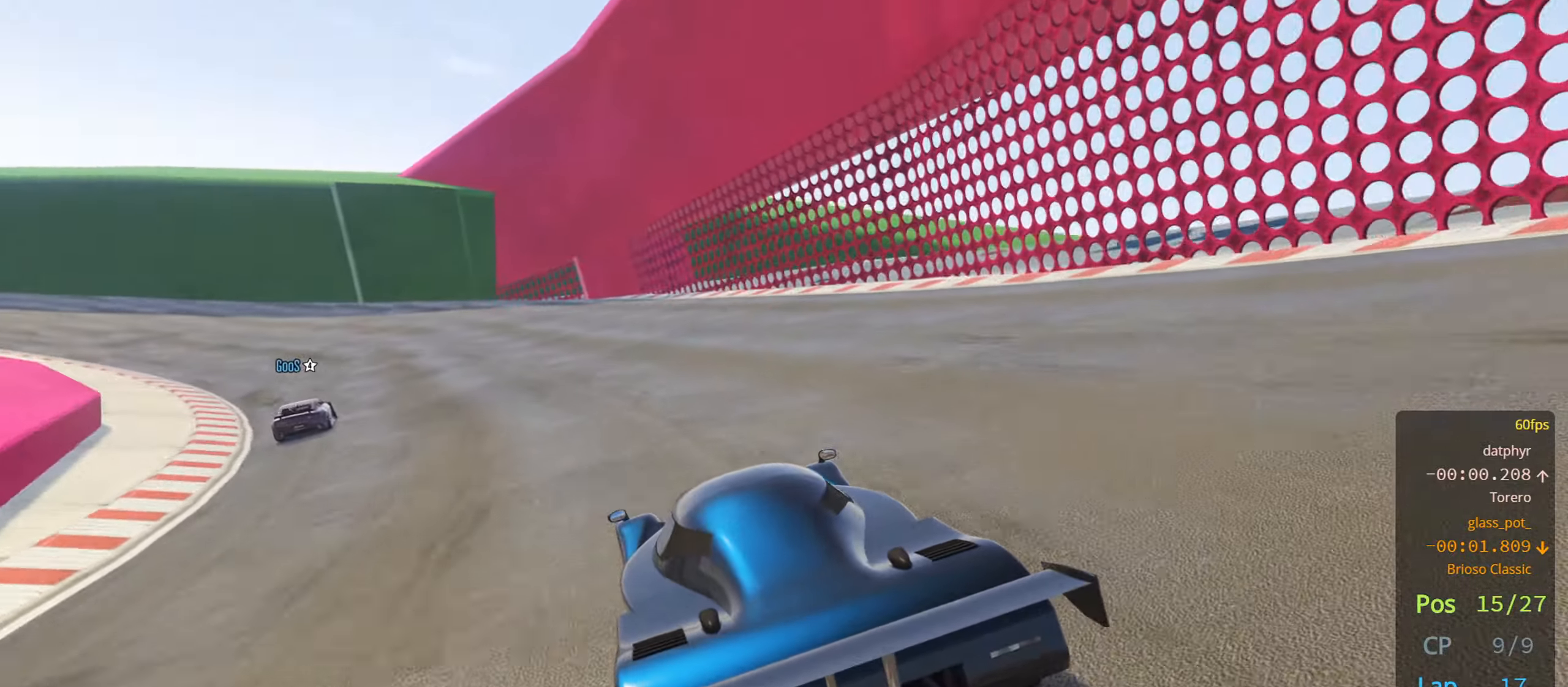
{"buttons": ["R2"], "left_stick": "down-left", "right_stick": "center", "events": [[100, "left_stick", "center"], [150, "left_stick", "left"], [317, "left_stick", "center"], [467, "left_stick", "down-left"]]}
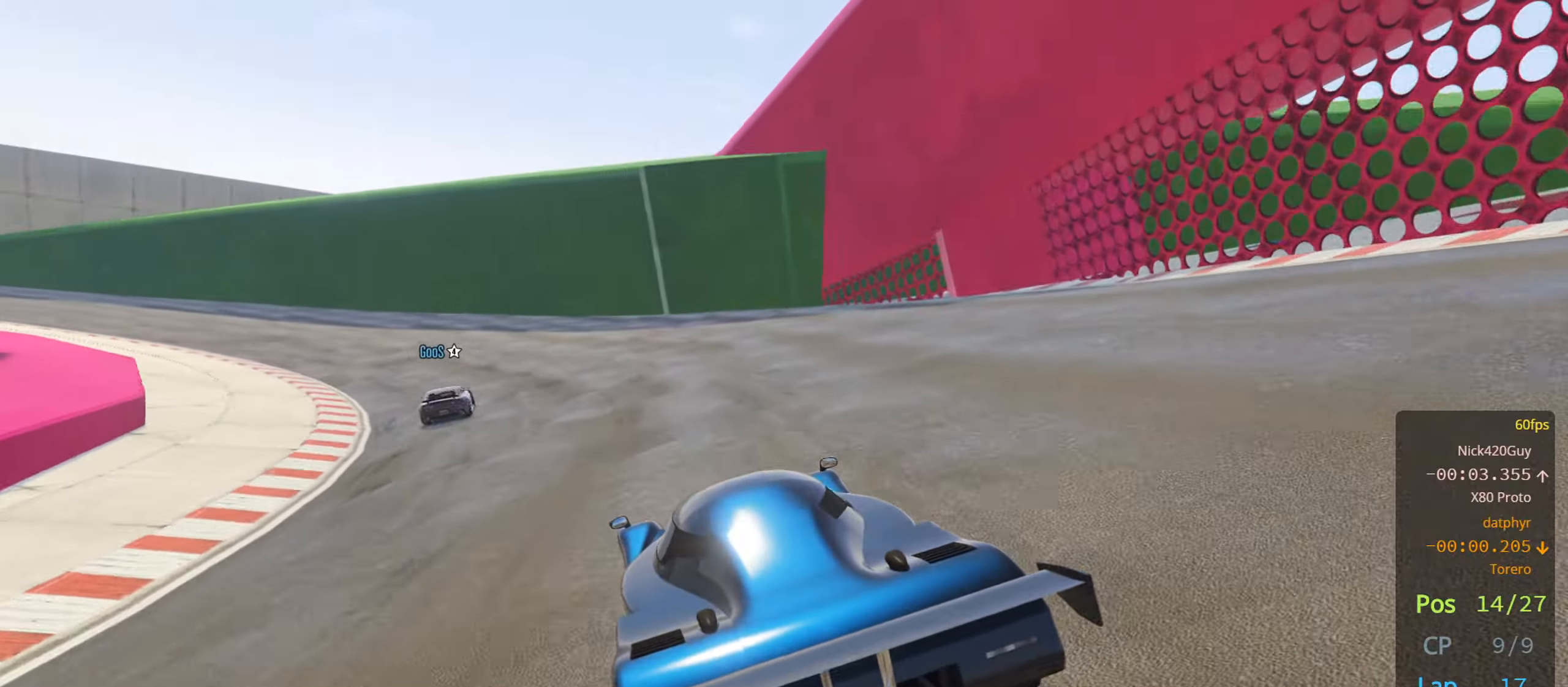
{"buttons": ["R2"], "left_stick": "left", "right_stick": "center", "events": [[183, "left_stick", "center"], [300, "left_stick", "left"]]}
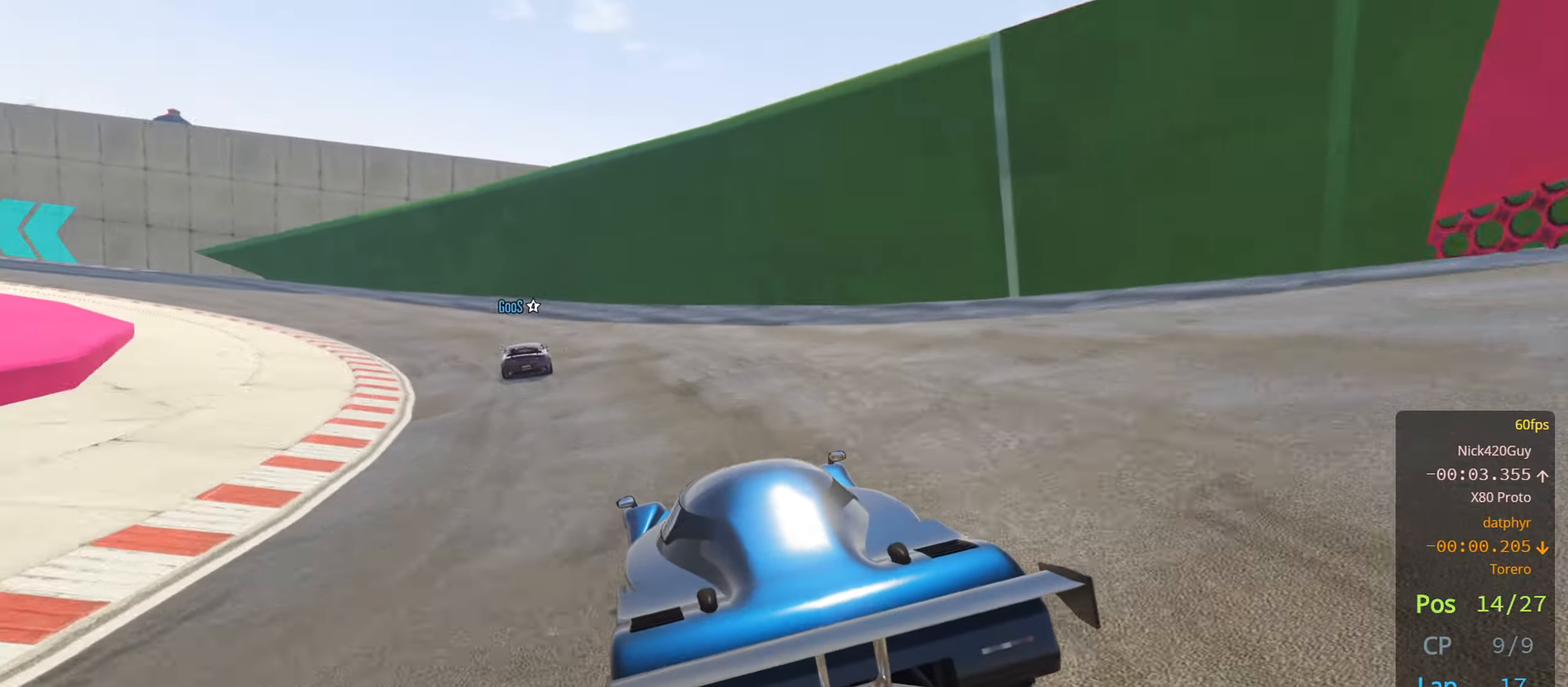
{"buttons": ["R2"], "left_stick": "left", "right_stick": "center", "events": [[17, "left_stick", "down-left"], [250, "left_stick", "left"]]}
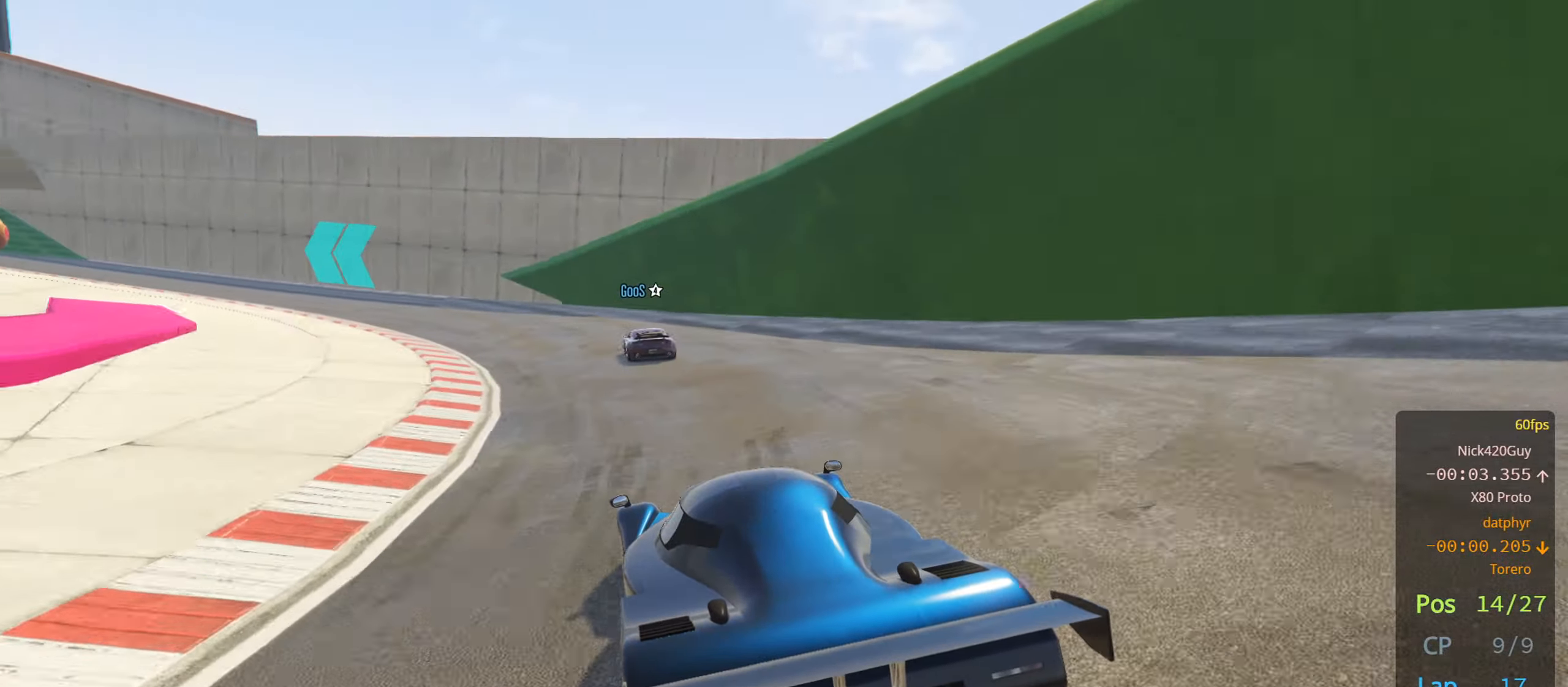
{"buttons": ["R2"], "left_stick": "left", "right_stick": "center", "events": [[433, "left_stick", "center"], [500, "left_stick", "left"]]}
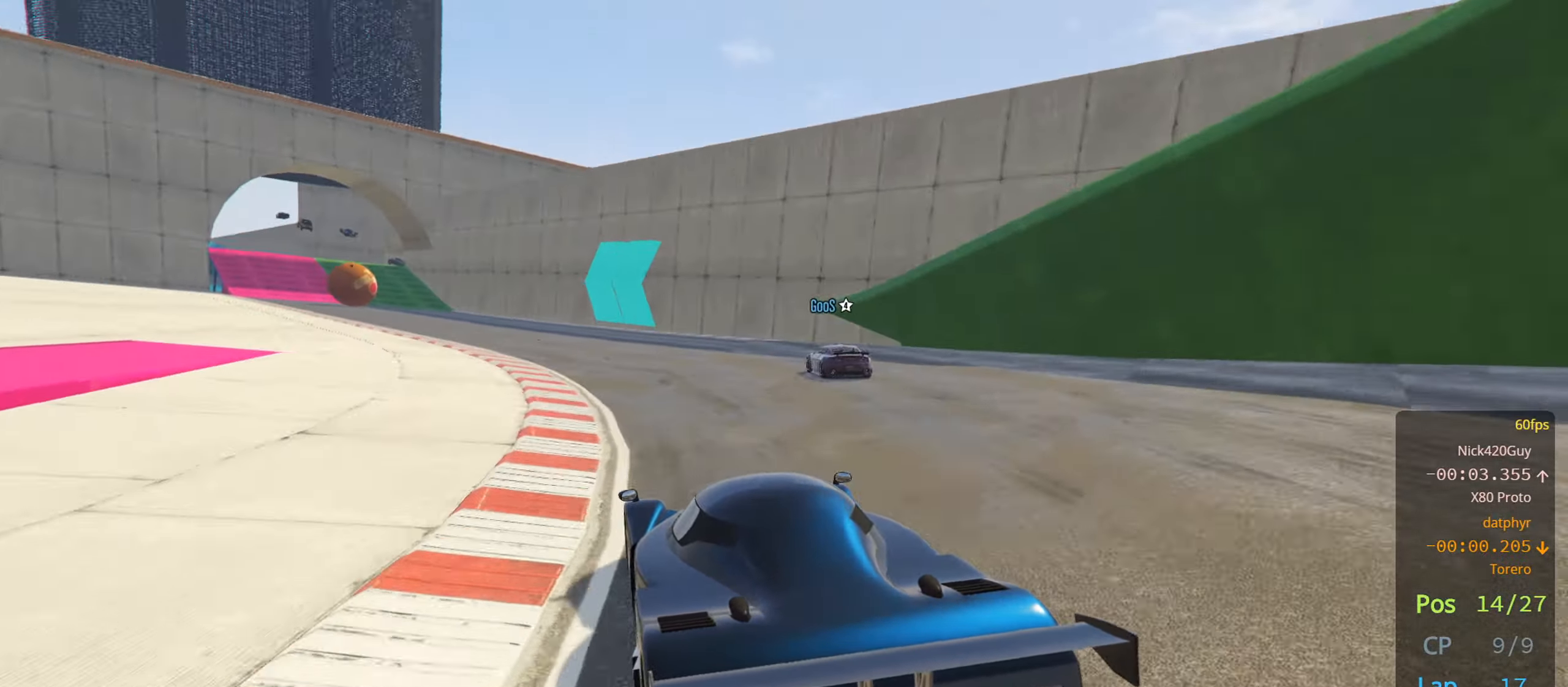
{"buttons": ["R2"], "left_stick": "center", "right_stick": "center", "events": [[150, "left_stick", "center"], [233, "left_stick", "left"], [350, "left_stick", "center"]]}
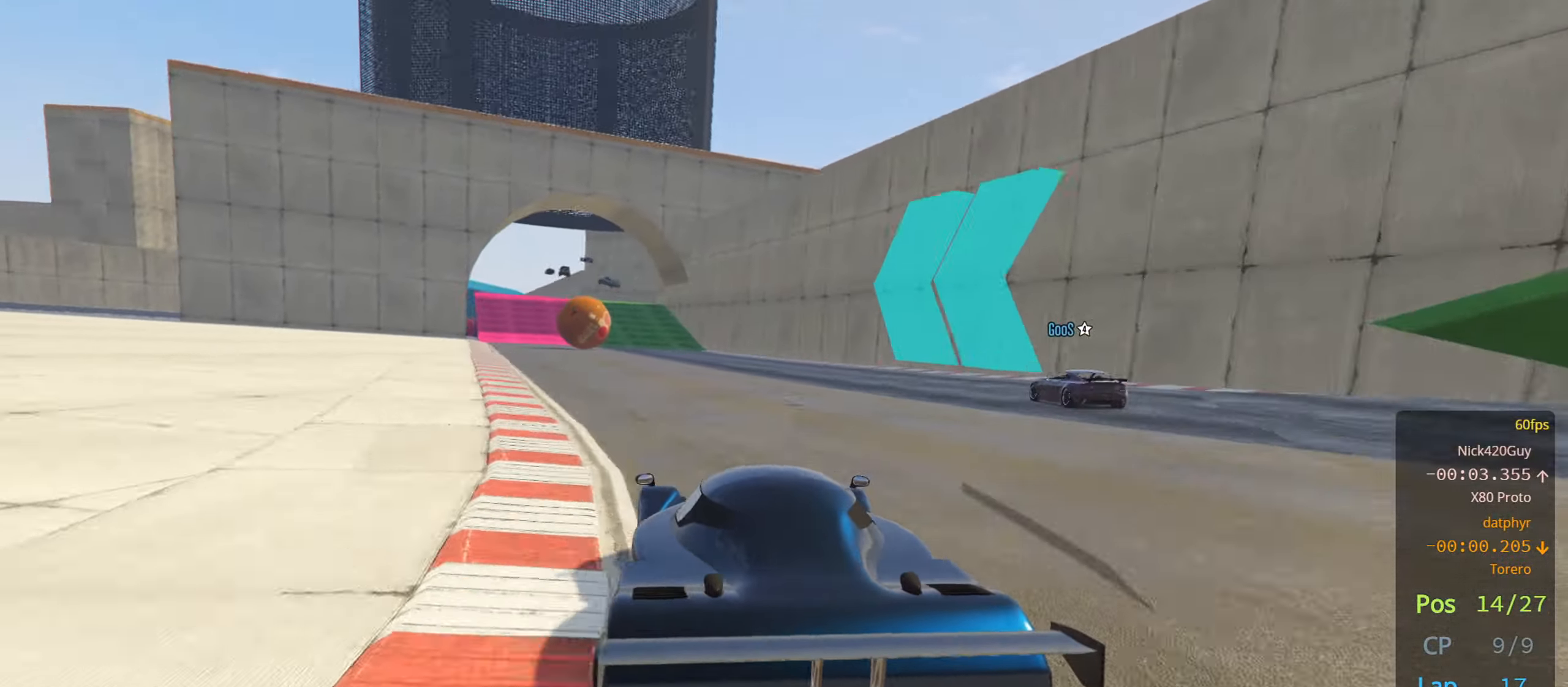
{"buttons": ["R2"], "left_stick": "left", "right_stick": "center", "events": [[417, "left_stick", "left"]]}
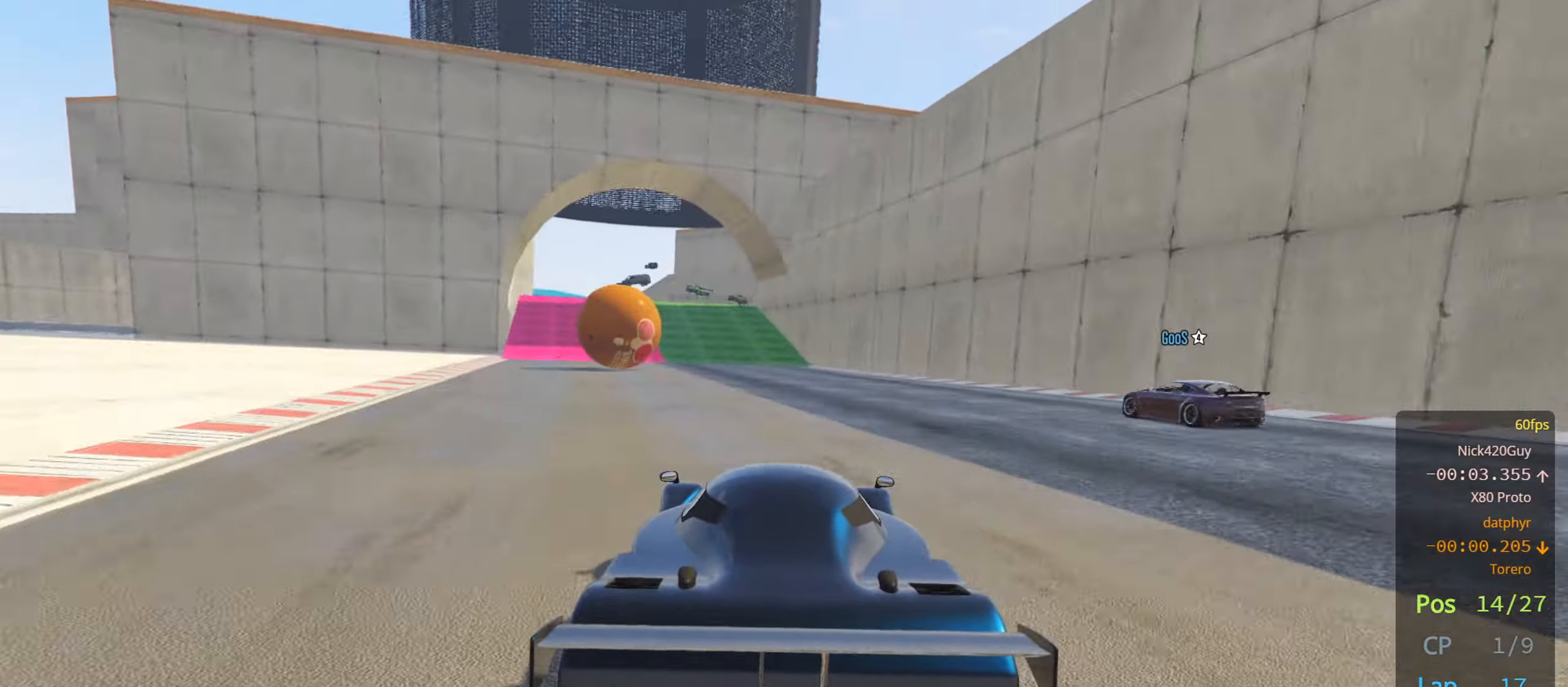
{"buttons": ["R2"], "left_stick": "left", "right_stick": "center", "events": [[50, "left_stick", "center"], [183, "left_stick", "left"], [350, "left_stick", "center"], [500, "left_stick", "left"]]}
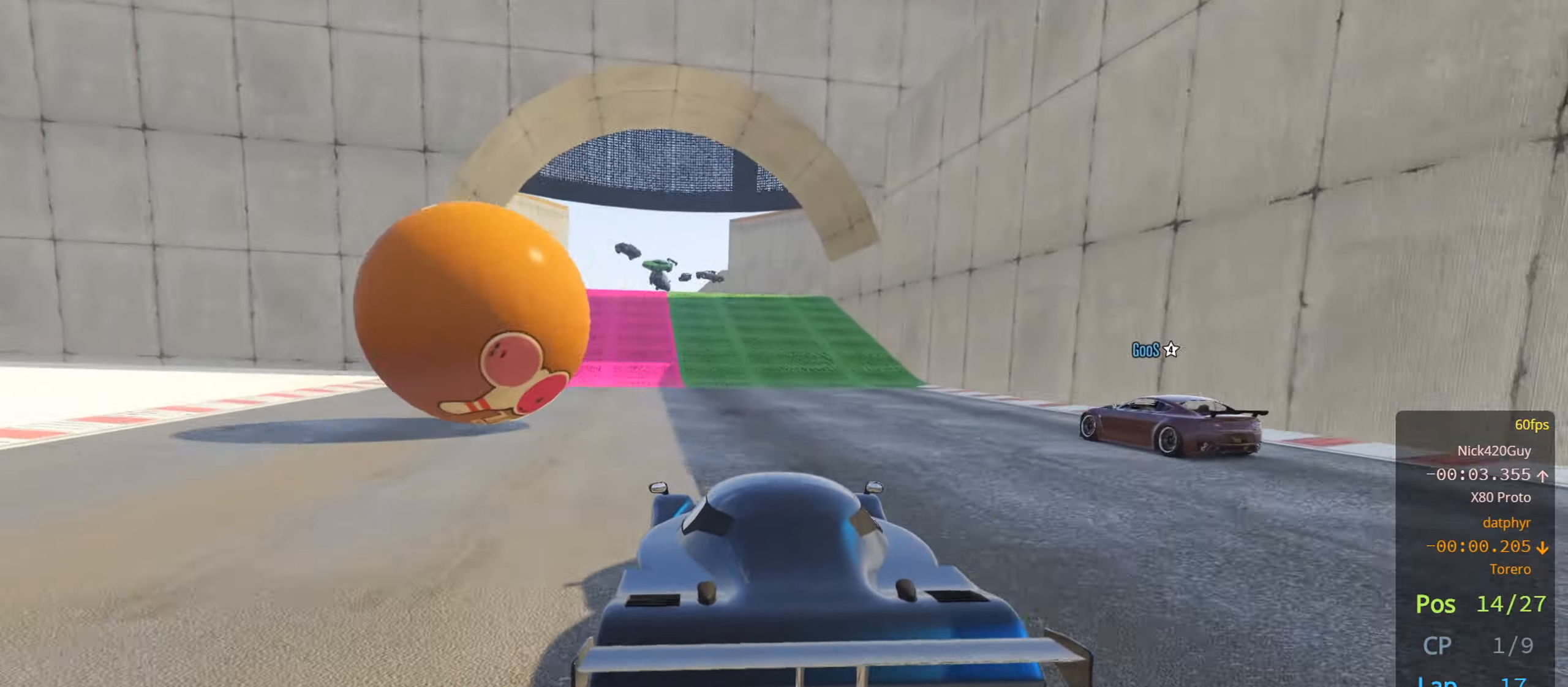
{"buttons": ["R2"], "left_stick": "center", "right_stick": "center", "events": [[100, "left_stick", "center"], [284, "left_stick", "left"], [367, "left_stick", "center"]]}
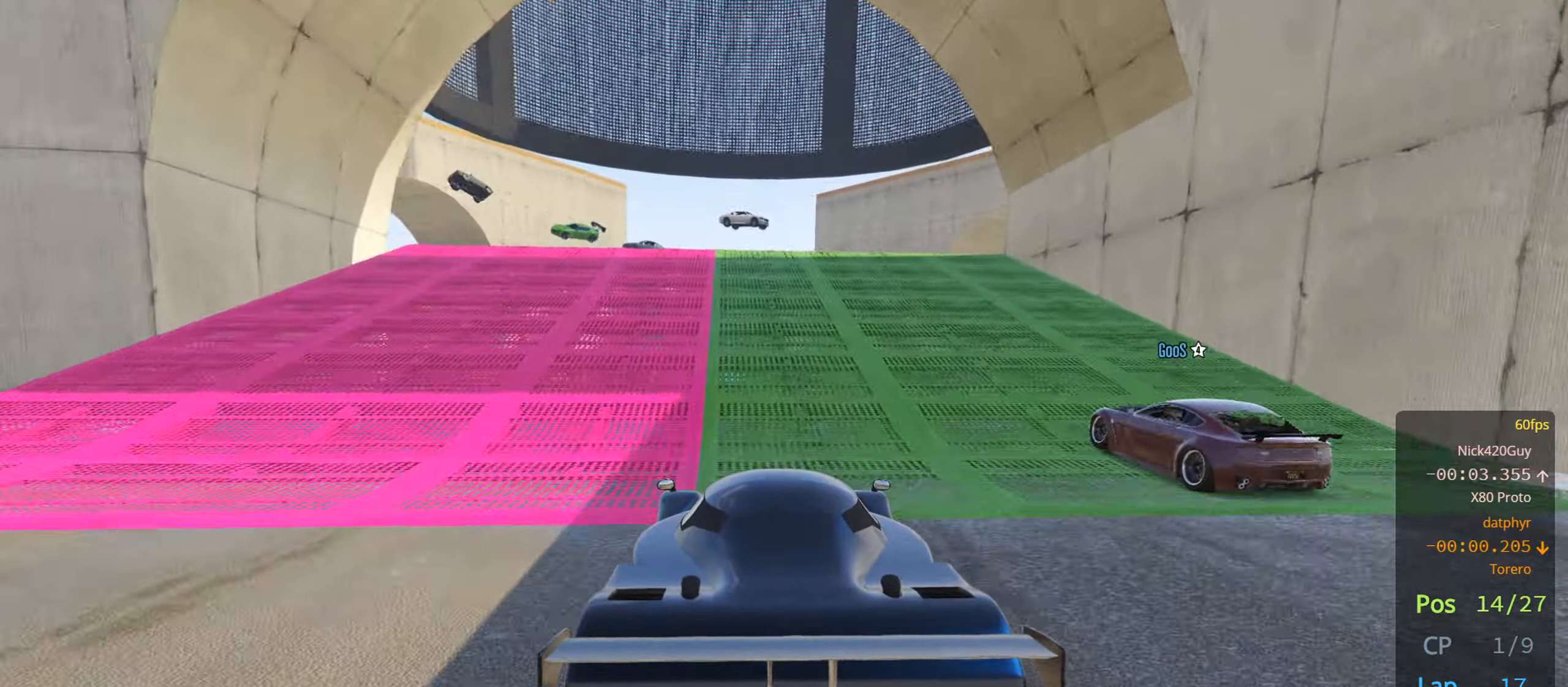
{"buttons": ["R2"], "left_stick": "center", "right_stick": "center", "events": [[150, "left_stick", "left"], [217, "left_stick", "center"]]}
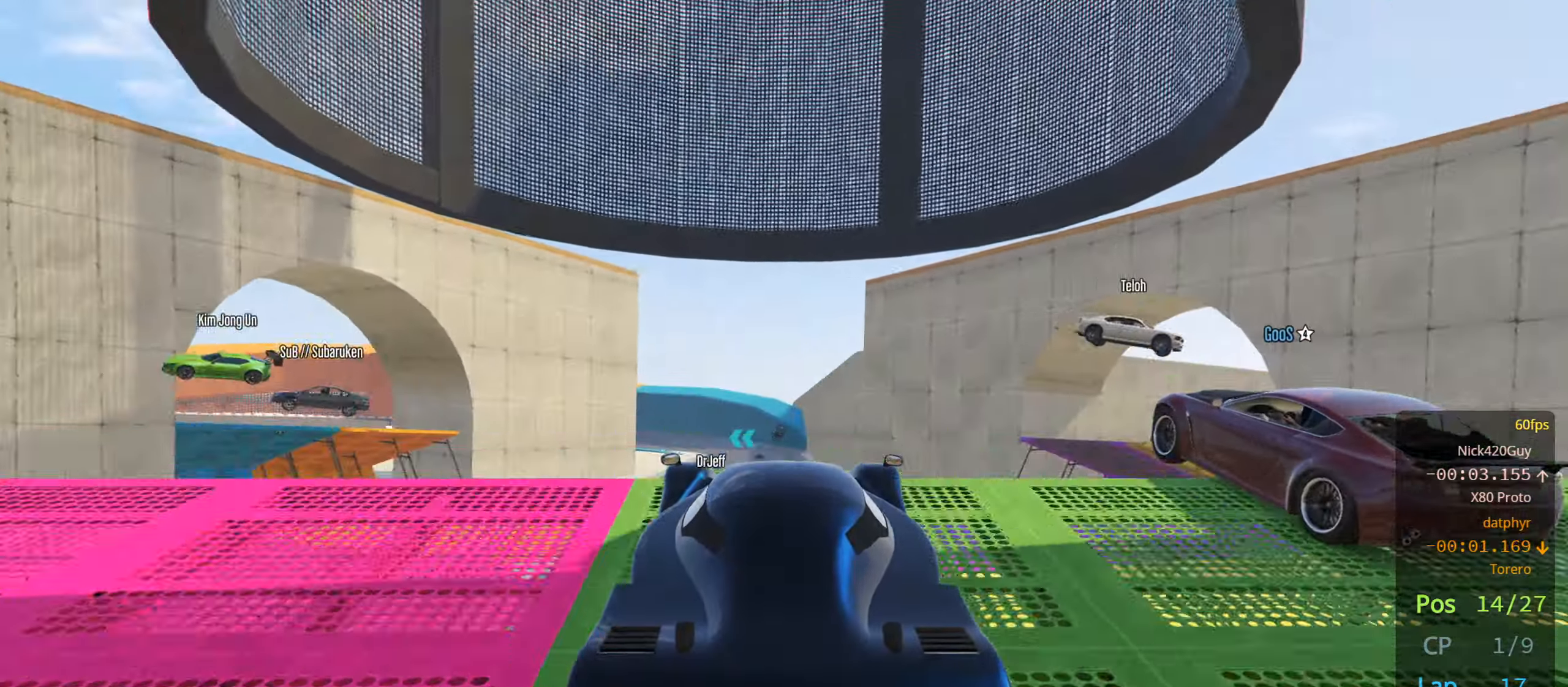
{"buttons": ["R2"], "left_stick": "center", "right_stick": "center", "events": [[100, "left_stick", "left"], [217, "left_stick", "center"]]}
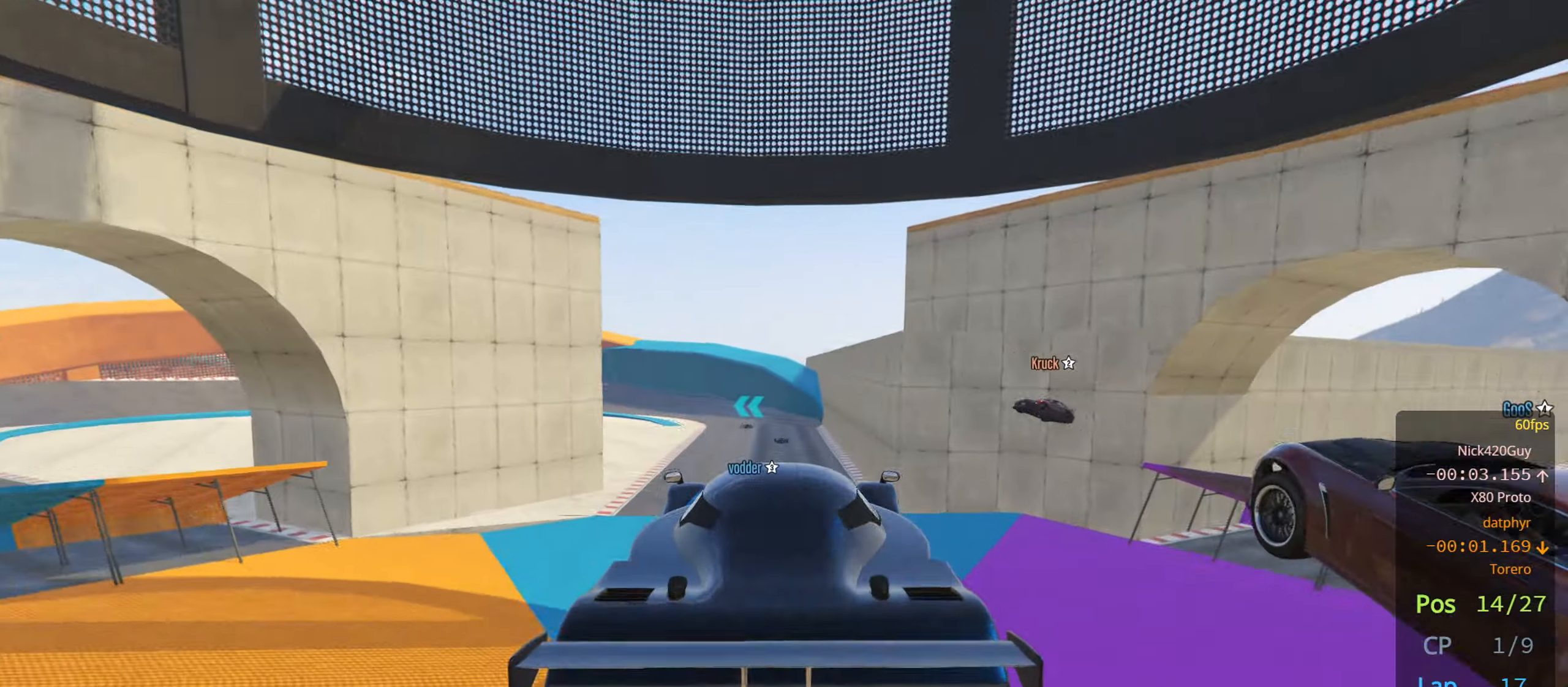
{"buttons": ["R2"], "left_stick": "center", "right_stick": "center", "events": [[134, "left_stick", "down-left"], [284, "left_stick", "down"], [467, "left_stick", "center"]]}
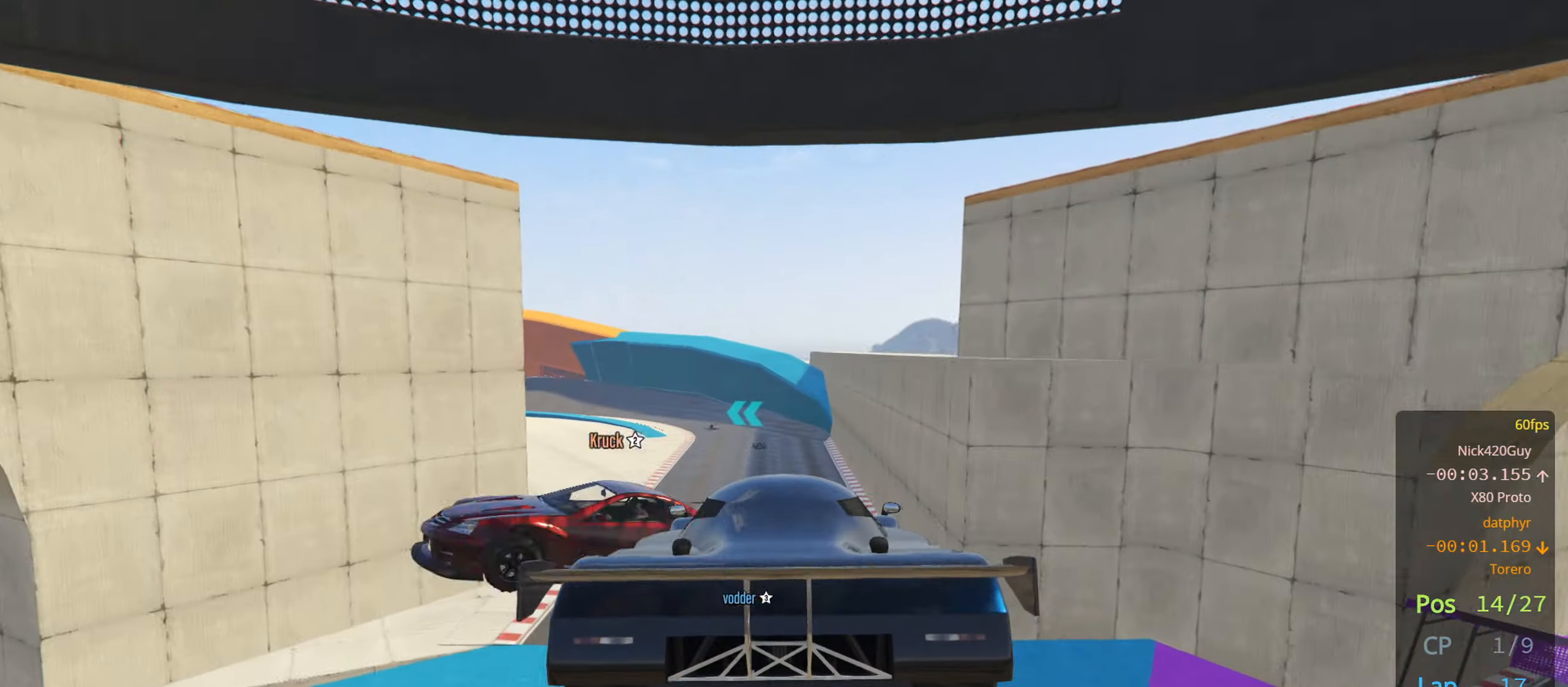
{"buttons": ["R2"], "left_stick": "down", "right_stick": "center", "events": [[467, "left_stick", "down"]]}
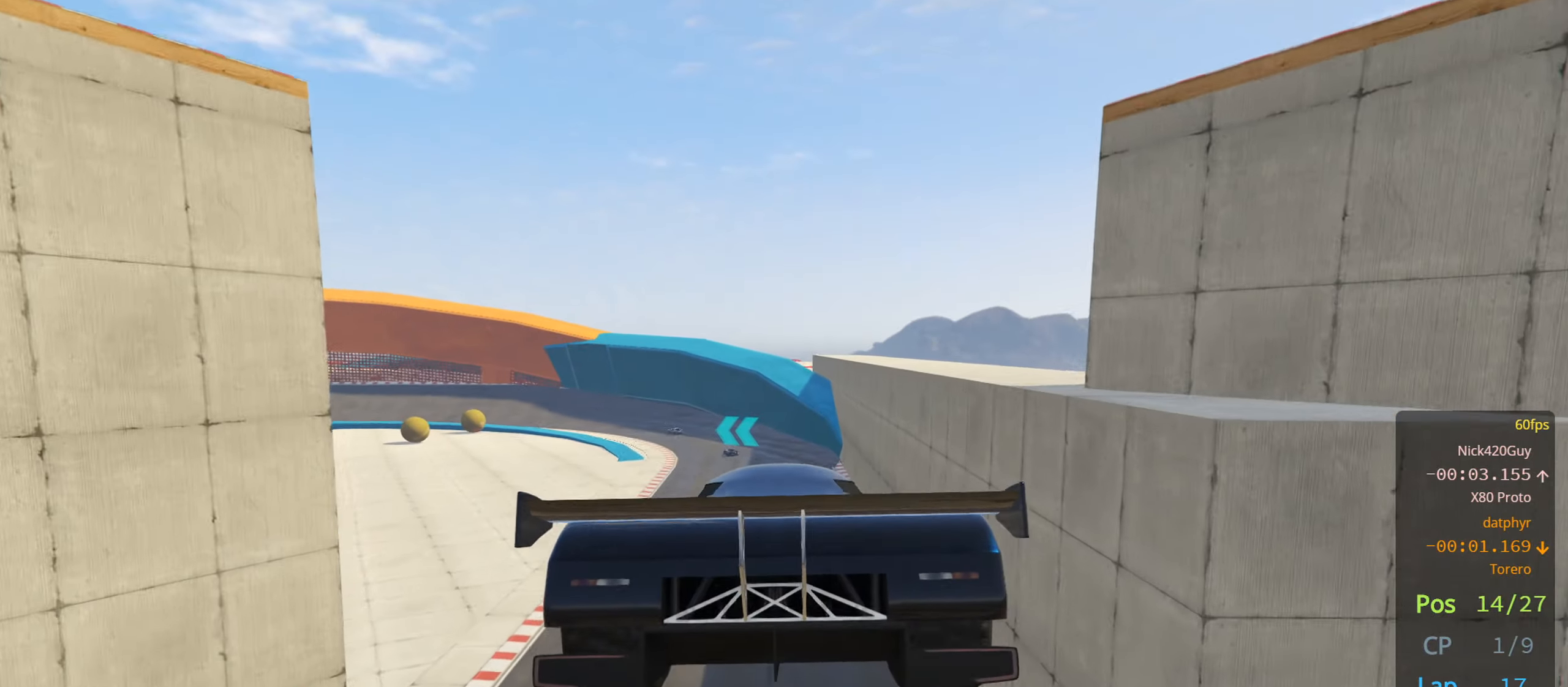
{"buttons": ["R2"], "left_stick": "center", "right_stick": "center", "events": [[200, "left_stick", "center"], [284, "left_stick", "down"], [434, "left_stick", "center"]]}
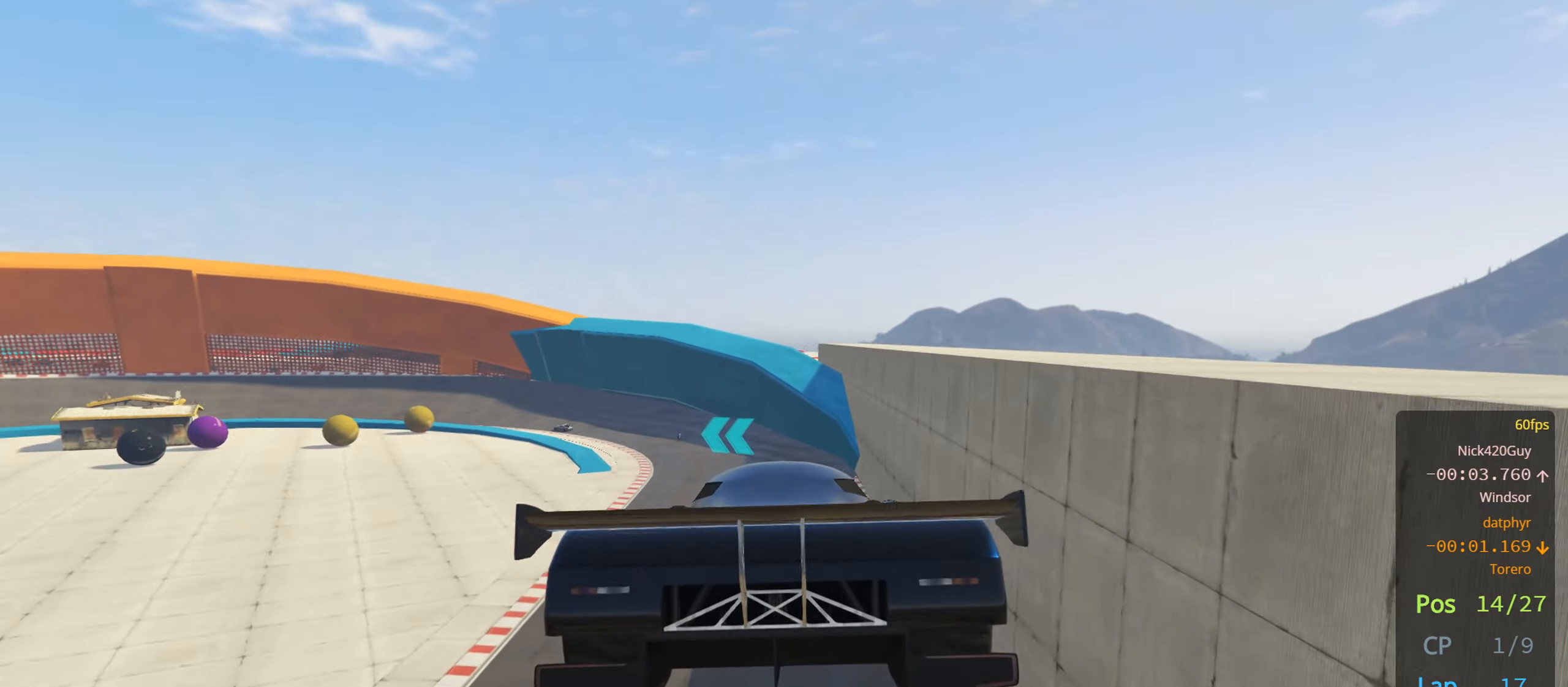
{"buttons": ["R2"], "left_stick": "center", "right_stick": "center", "events": []}
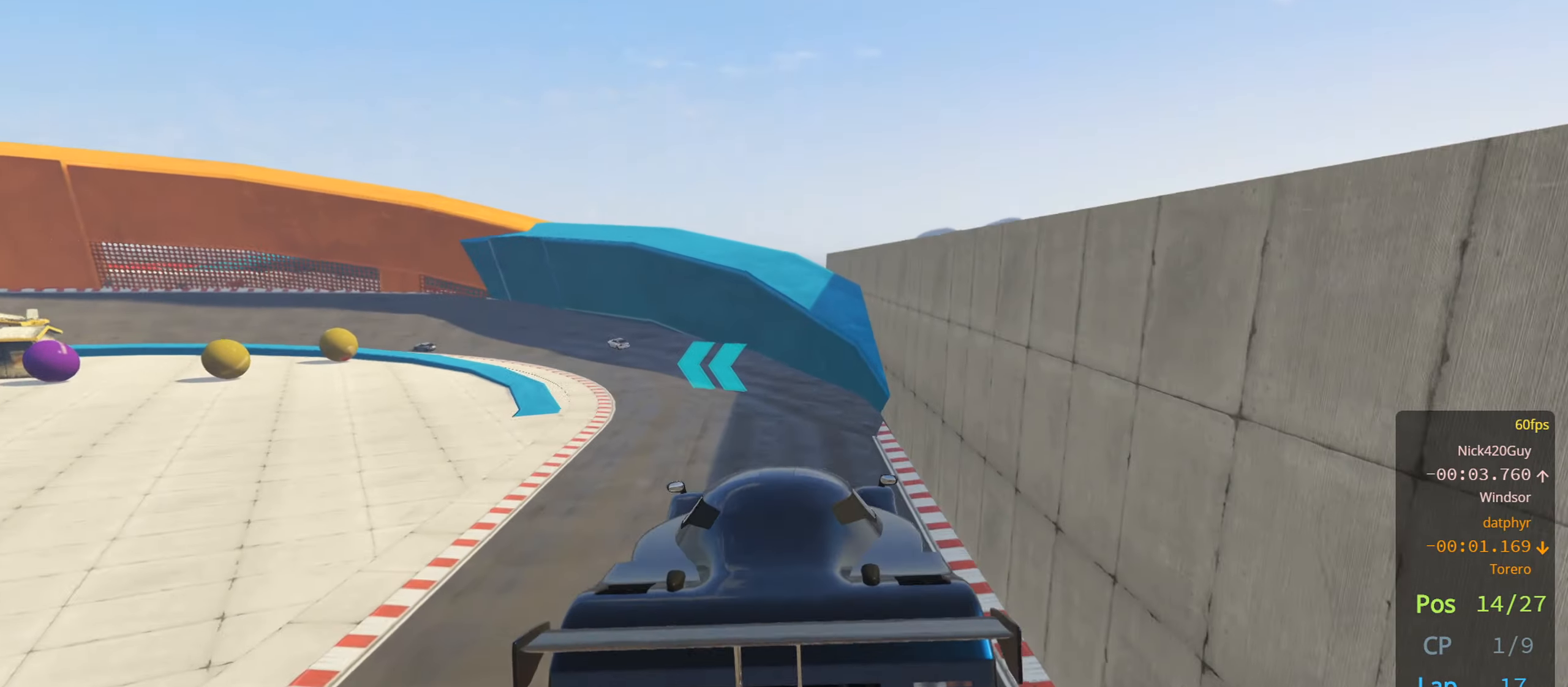
{"buttons": ["R2"], "left_stick": "center", "right_stick": "center", "events": [[317, "left_stick", "left"], [467, "left_stick", "center"]]}
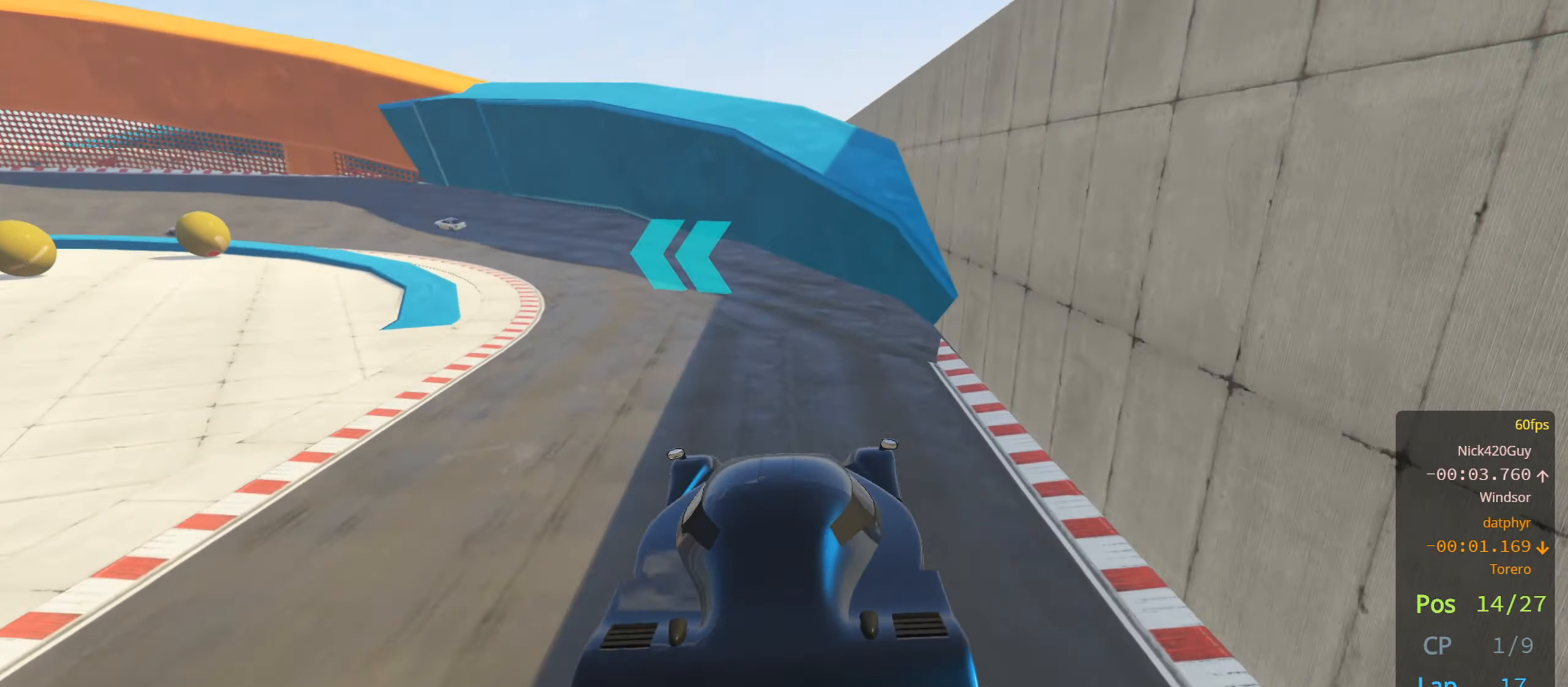
{"buttons": ["R2"], "left_stick": "center", "right_stick": "center", "events": [[100, "left_stick", "left"], [250, "left_stick", "center"], [350, "left_stick", "left"], [500, "left_stick", "center"]]}
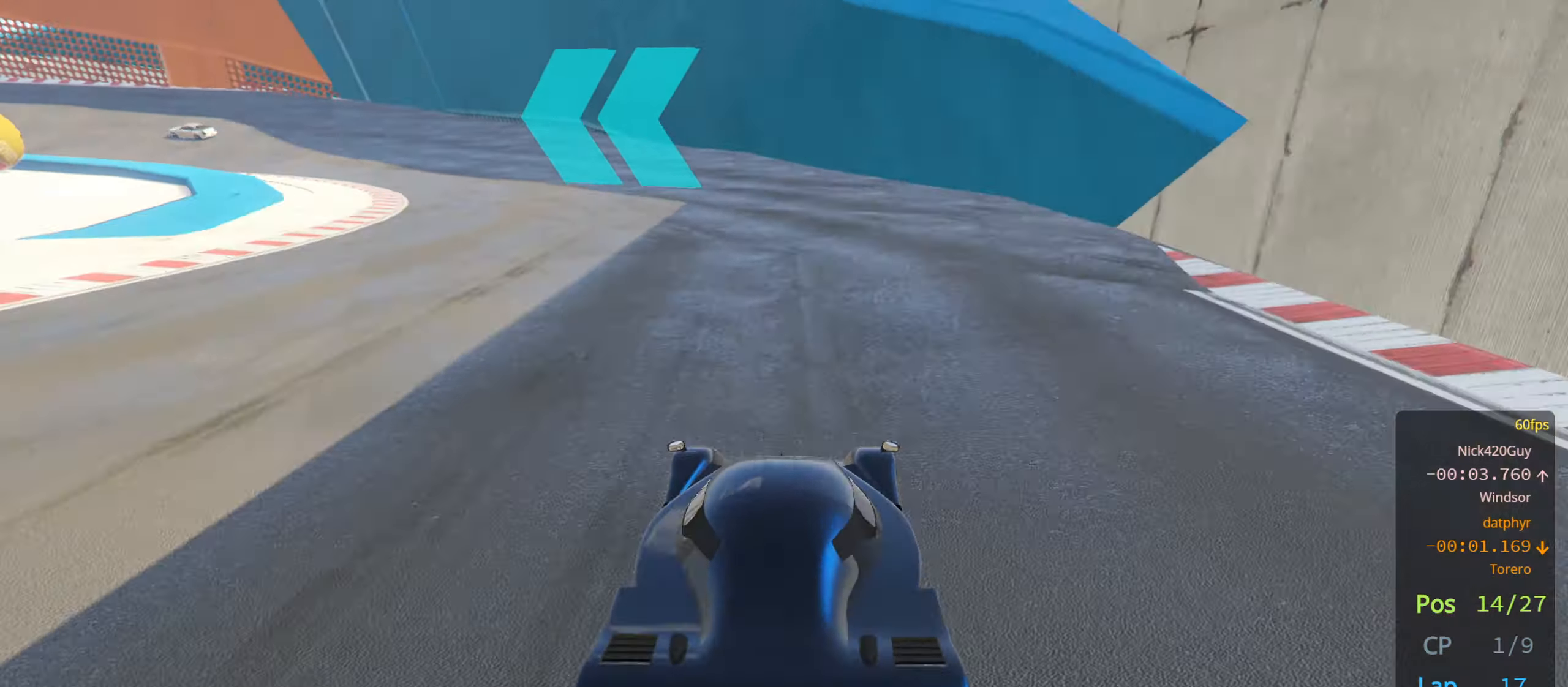
{"buttons": ["R2"], "left_stick": "left", "right_stick": "center", "events": [[84, "left_stick", "left"], [250, "left_stick", "center"], [367, "left_stick", "left"]]}
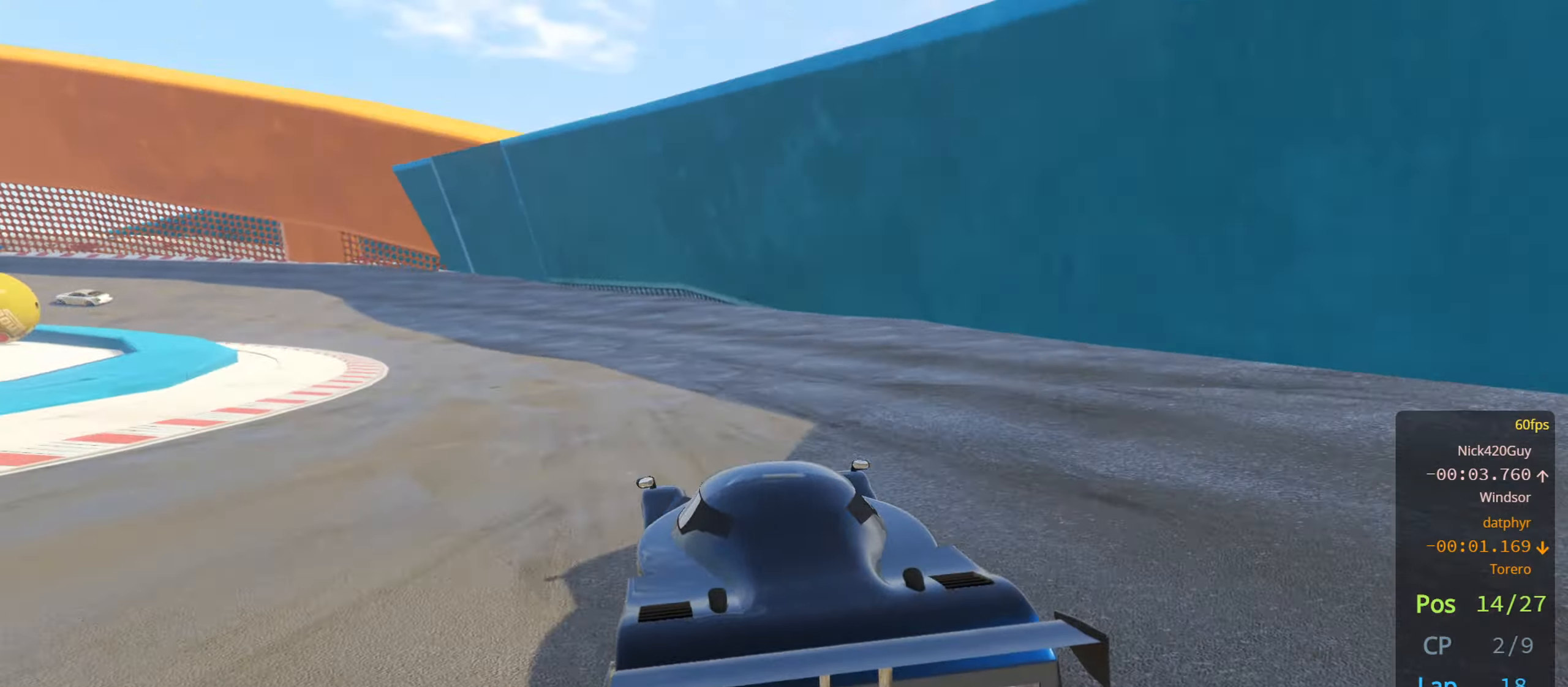
{"buttons": ["R2"], "left_stick": "left", "right_stick": "center", "events": [[67, "left_stick", "center"], [133, "left_stick", "left"], [316, "left_stick", "center"], [416, "left_stick", "left"]]}
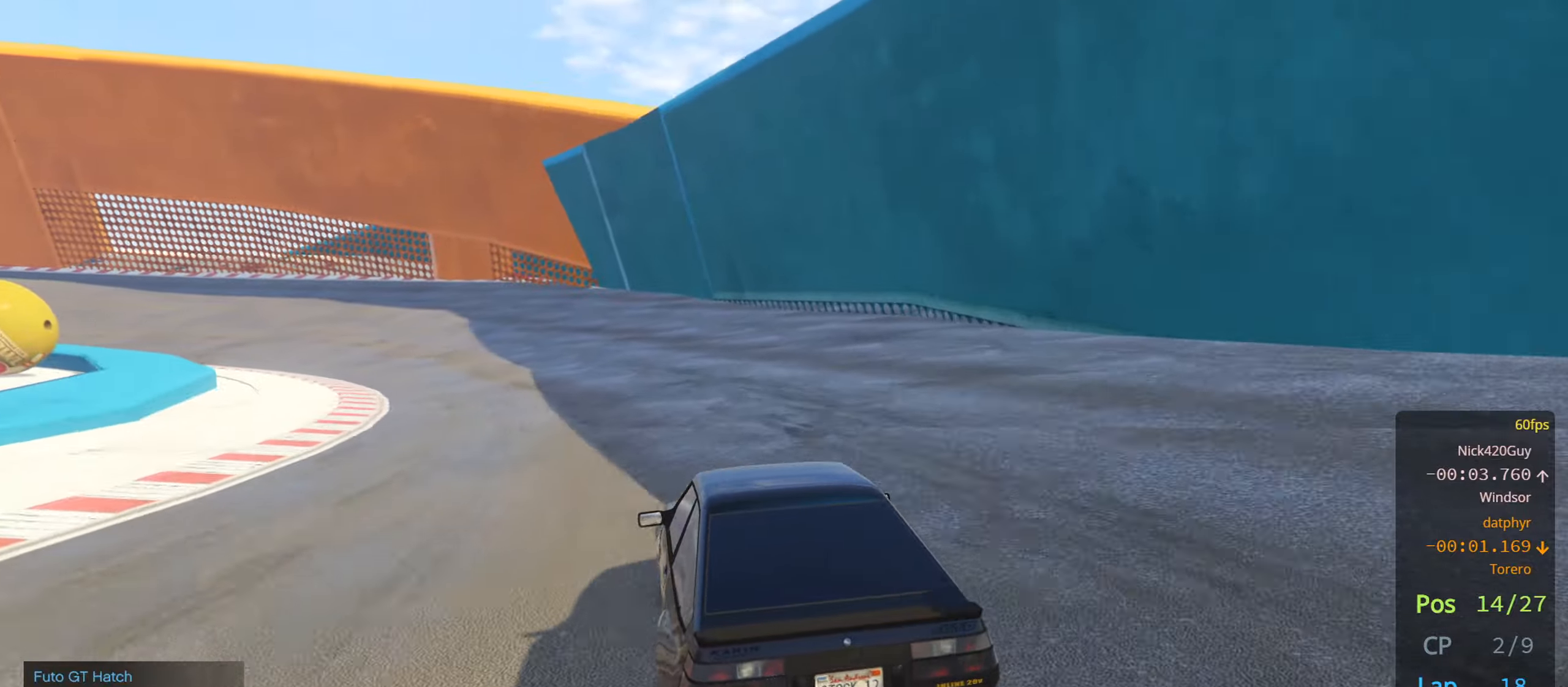
{"buttons": ["R2"], "left_stick": "left", "right_stick": "center", "events": [[83, "left_stick", "center"], [150, "left_stick", "left"], [266, "left_stick", "center"], [416, "left_stick", "left"]]}
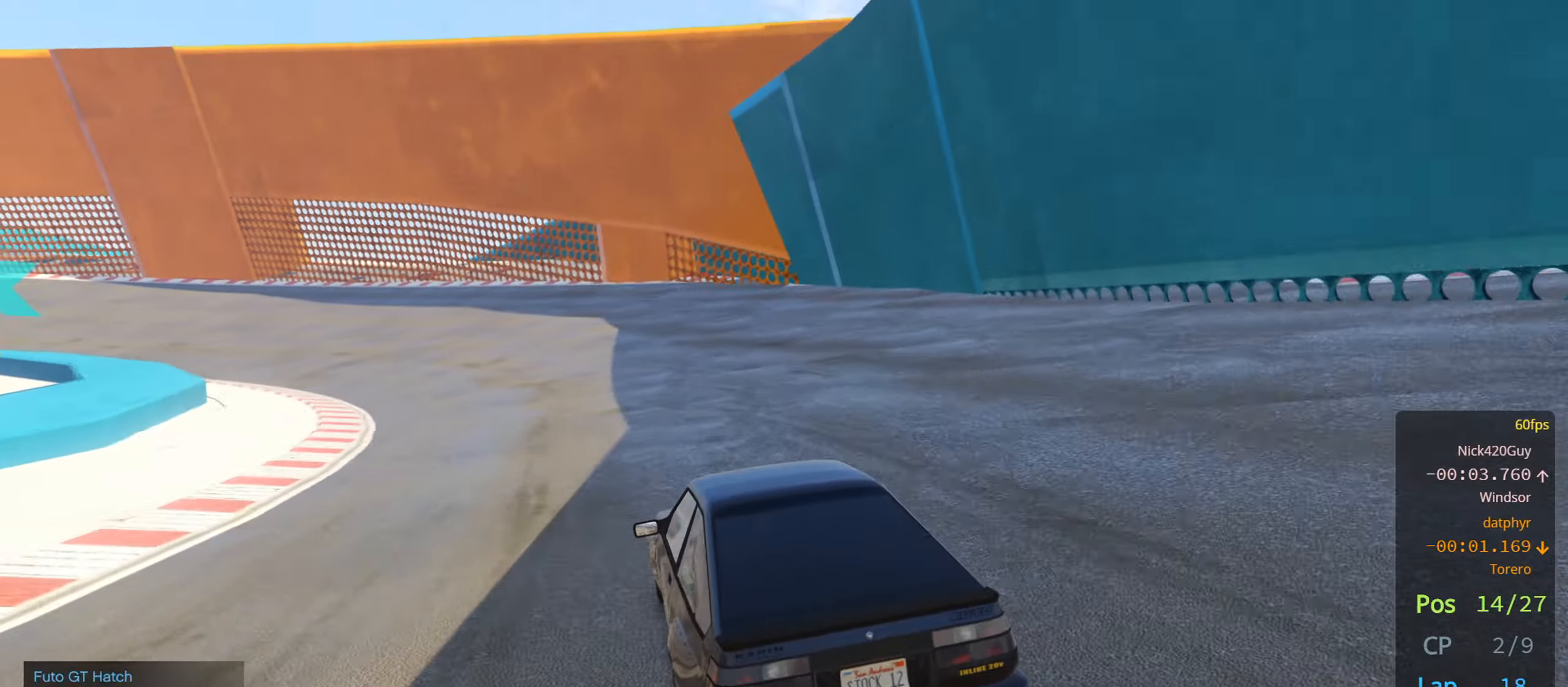
{"buttons": ["R2"], "left_stick": "center", "right_stick": "center", "events": [[100, "left_stick", "center"], [300, "left_stick", "left"], [466, "left_stick", "center"]]}
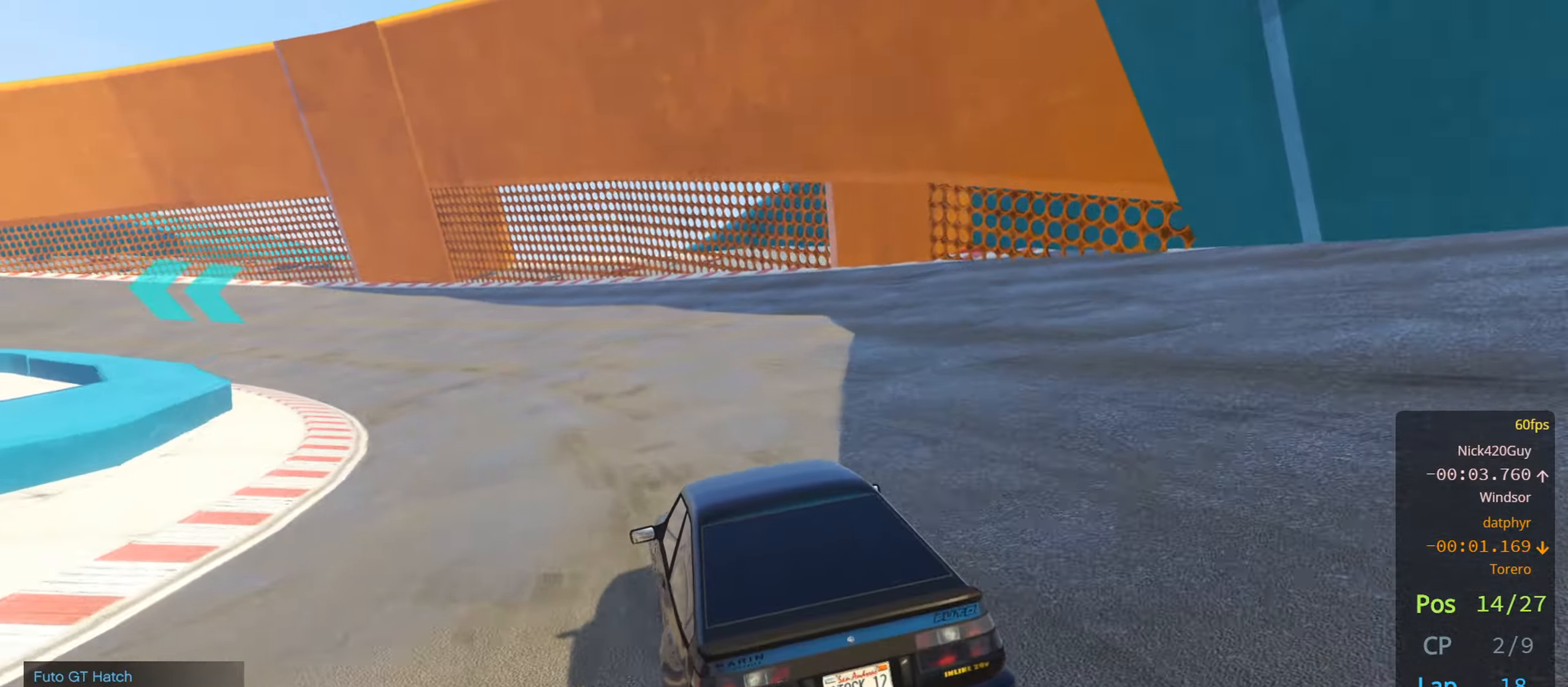
{"buttons": ["R2"], "left_stick": "center", "right_stick": "center", "events": [[50, "left_stick", "left"], [233, "left_stick", "center"], [300, "left_stick", "left"], [450, "left_stick", "center"]]}
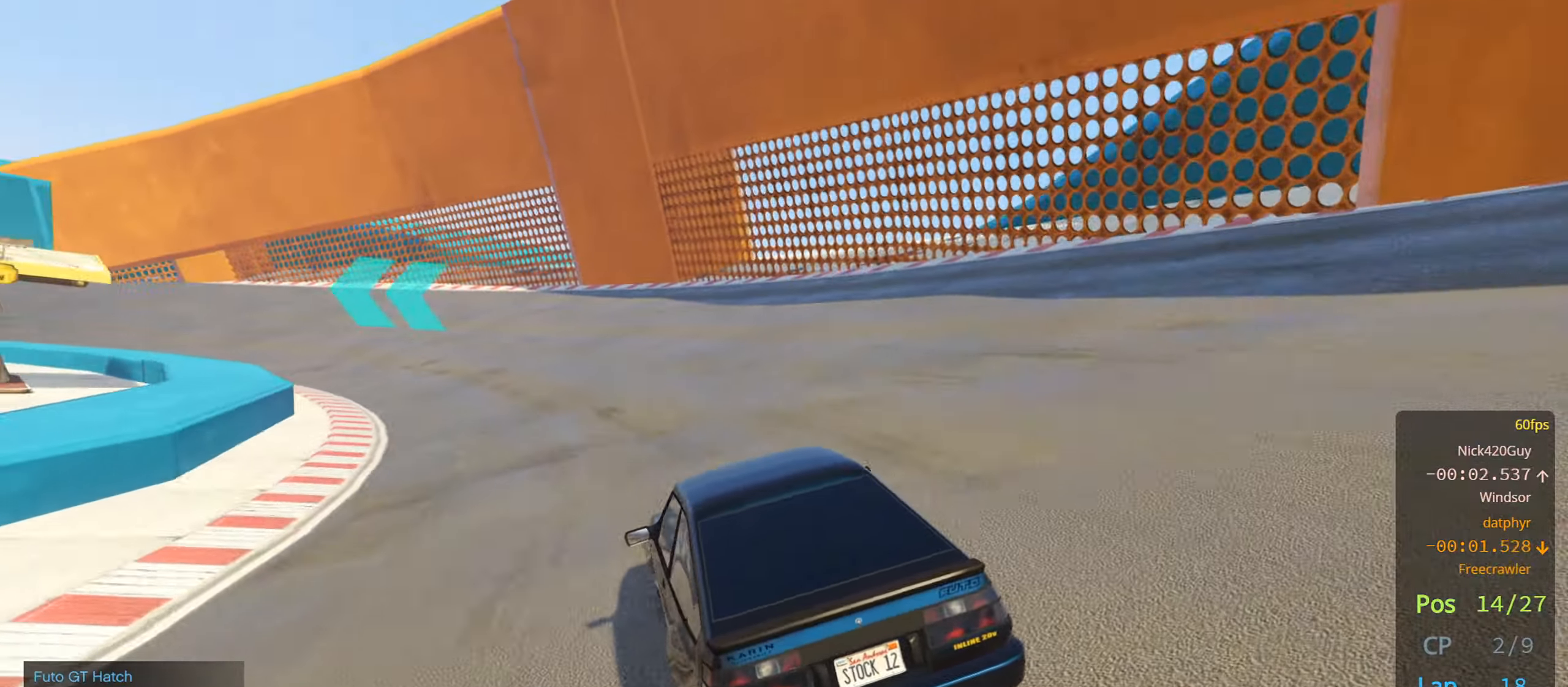
{"buttons": ["R2"], "left_stick": "left", "right_stick": "center", "events": [[100, "left_stick", "left"], [300, "left_stick", "center"], [416, "left_stick", "left"]]}
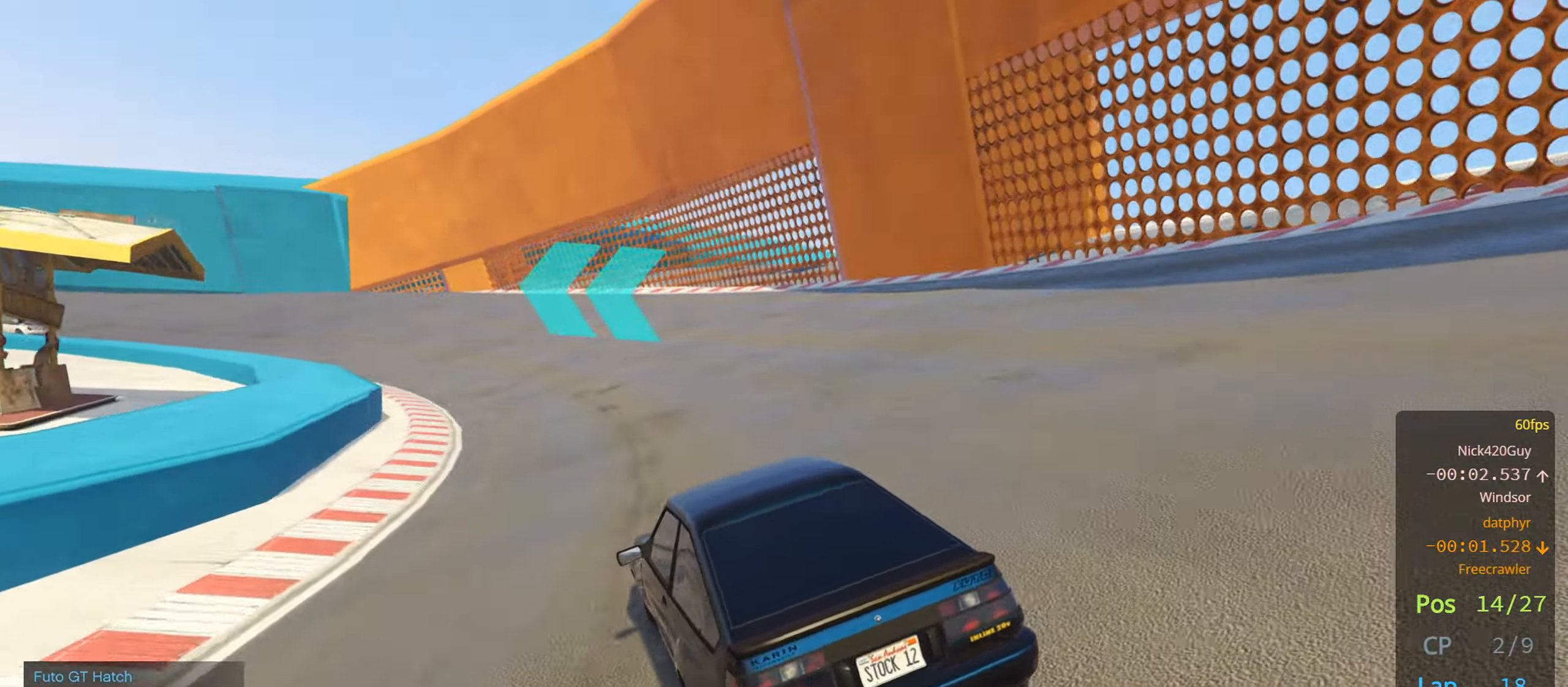
{"buttons": ["R2"], "left_stick": "center", "right_stick": "center", "events": [[66, "left_stick", "center"]]}
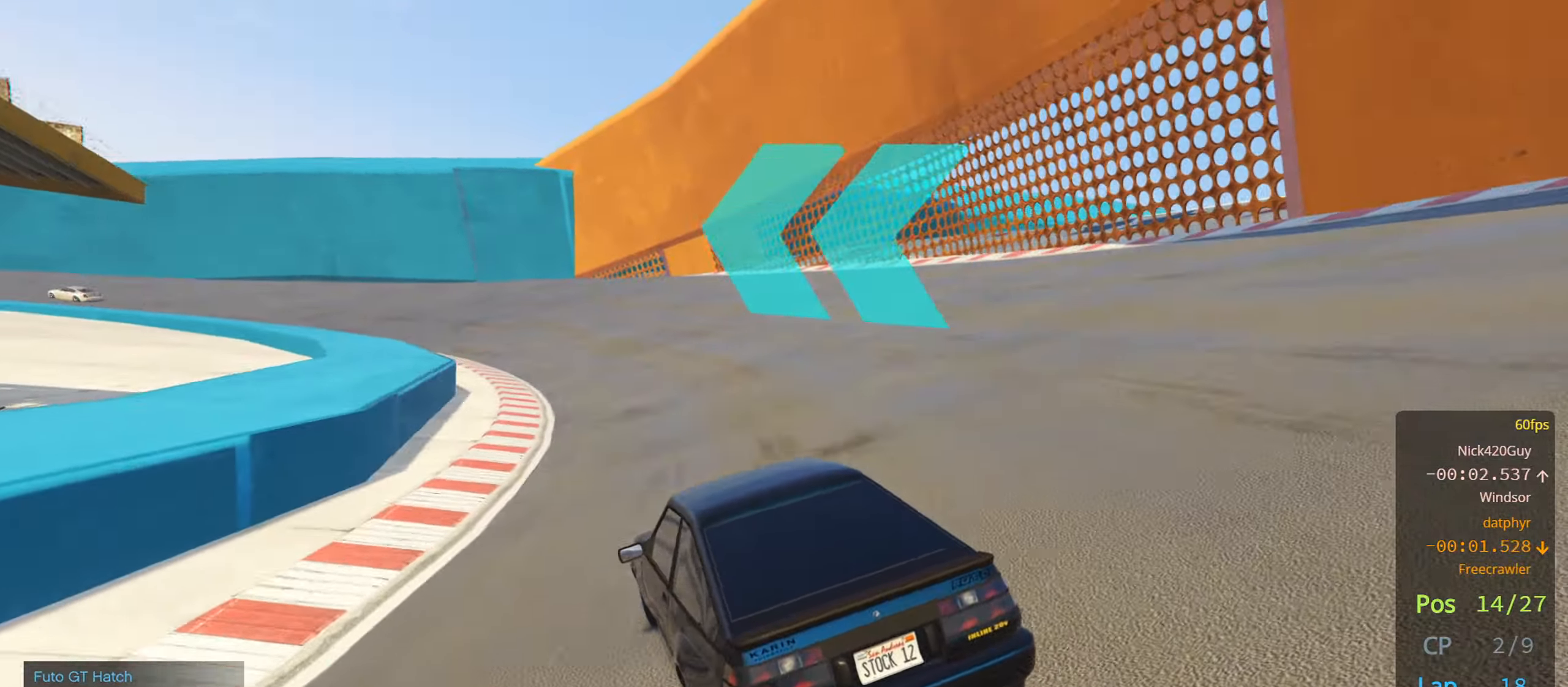
{"buttons": ["R2"], "left_stick": "left", "right_stick": "center", "events": [[83, "left_stick", "left"], [250, "left_stick", "center"], [466, "left_stick", "left"]]}
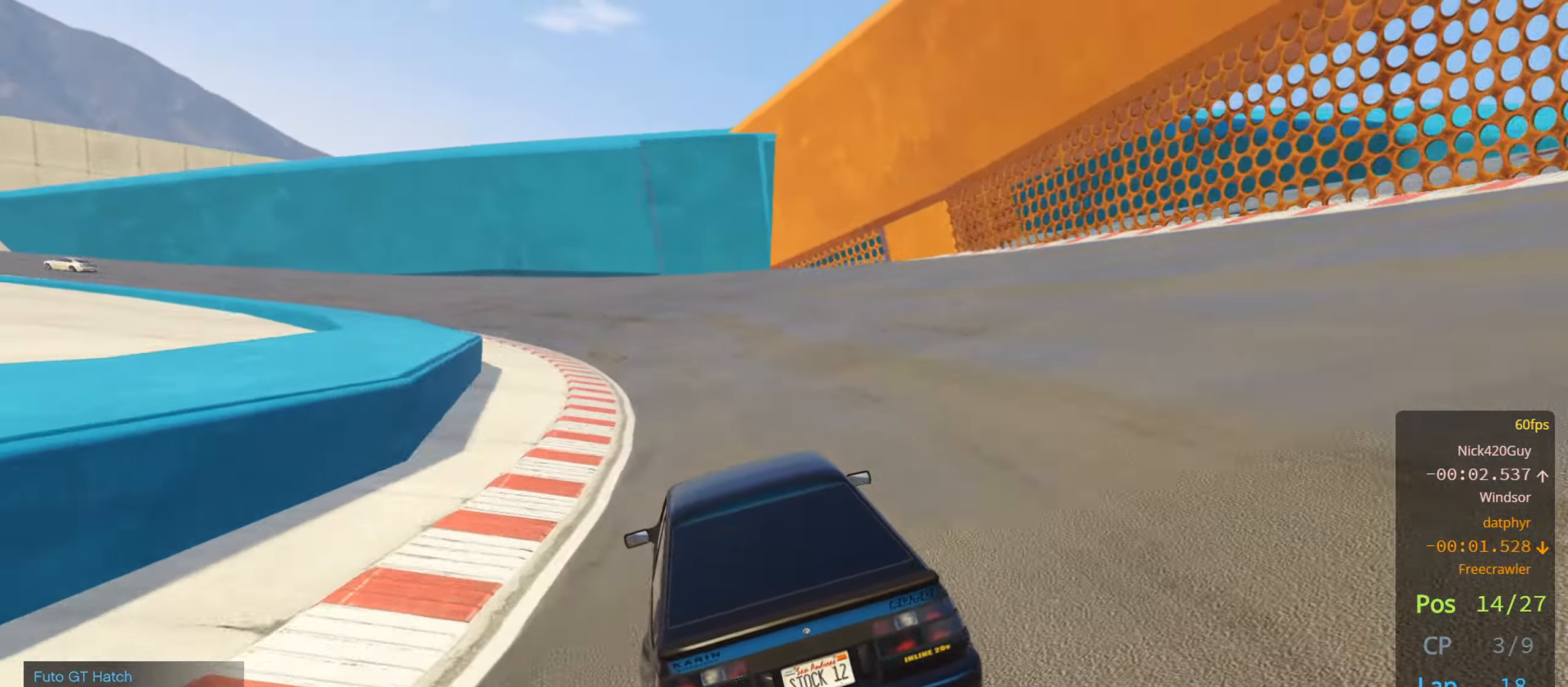
{"buttons": ["R2"], "left_stick": "center", "right_stick": "center", "events": [[133, "left_stick", "center"], [283, "left_stick", "down-left"], [416, "left_stick", "center"]]}